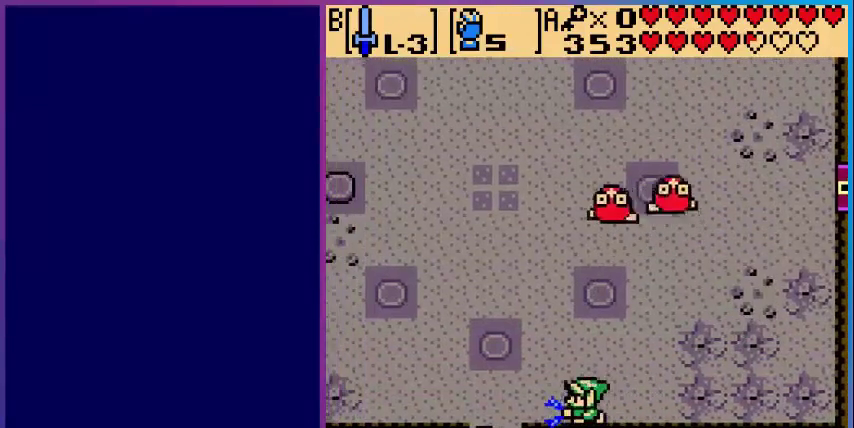
Gameplay with a controller (Nintendo layout); each line is a JSON object with the inputs held at the frame after it. "events" lists button and stick changes between this image and that frame as [ms after this image, input, new state], when the widget could be followed in between. Not read: L3 R3.
{"buttons": ["A"], "events": []}
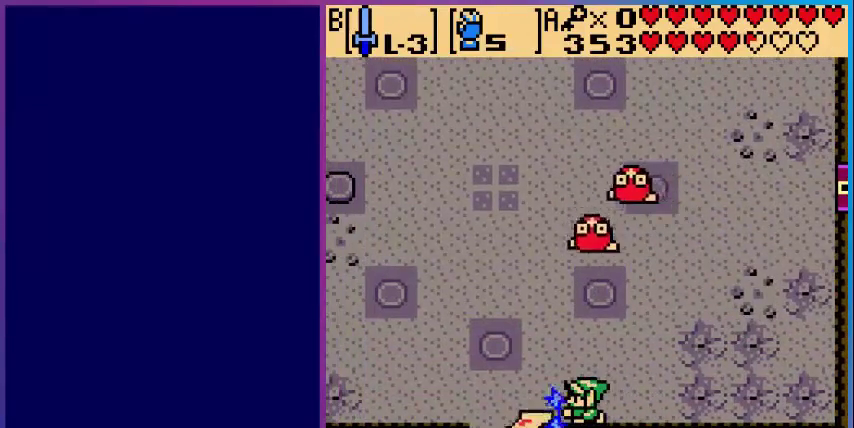
{"buttons": ["DPAD_DOWN", "DPAD_LEFT"], "events": [[240, "A", "up"], [480, "DPAD_DOWN", "down"], [480, "DPAD_LEFT", "down"]]}
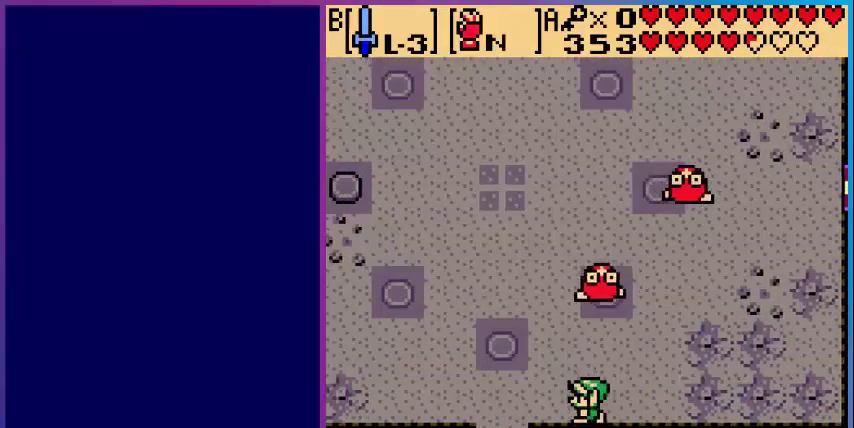
{"buttons": ["DPAD_UP"], "events": [[80, "B", "down"], [120, "DPAD_LEFT", "up"], [240, "DPAD_DOWN", "up"], [280, "B", "up"], [480, "DPAD_UP", "down"]]}
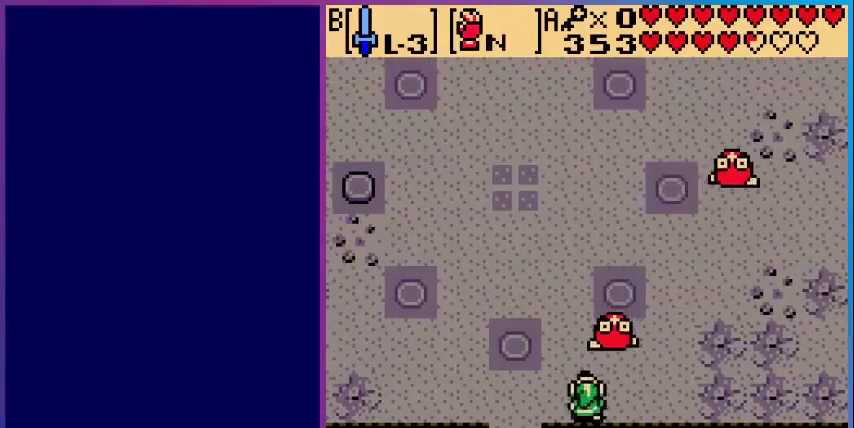
{"buttons": ["B"], "events": [[80, "B", "down"], [80, "DPAD_UP", "up"], [200, "B", "up"], [280, "DPAD_DOWN", "down"], [400, "B", "down"], [480, "DPAD_DOWN", "up"]]}
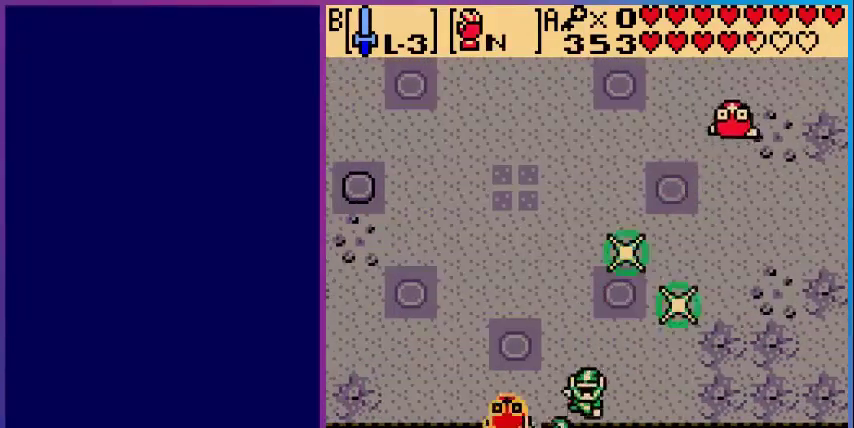
{"buttons": ["DPAD_UP", "DPAD_RIGHT"], "events": [[40, "B", "up"], [400, "DPAD_UP", "down"], [520, "DPAD_RIGHT", "down"]]}
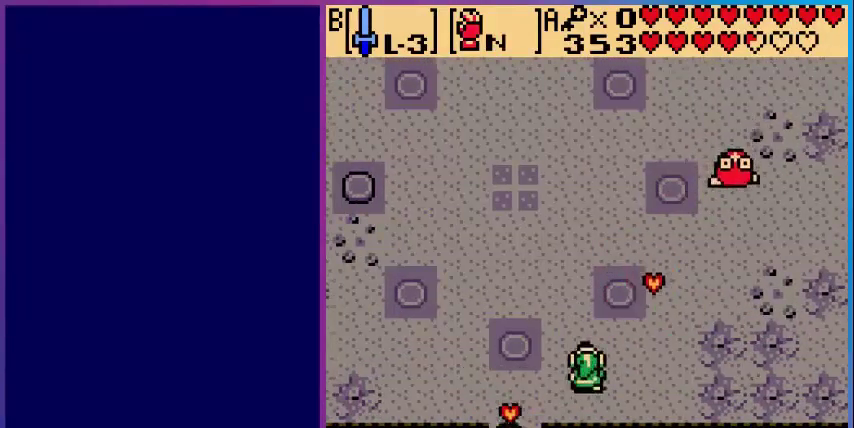
{"buttons": ["DPAD_UP", "DPAD_RIGHT"], "events": []}
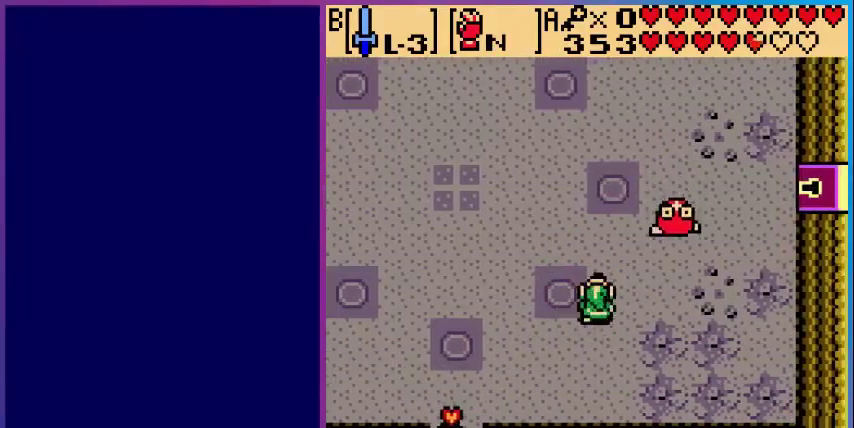
{"buttons": ["DPAD_DOWN", "DPAD_LEFT"], "events": [[80, "DPAD_UP", "up"], [160, "B", "down"], [200, "DPAD_RIGHT", "up"], [280, "B", "up"], [400, "DPAD_LEFT", "down"], [480, "DPAD_DOWN", "down"]]}
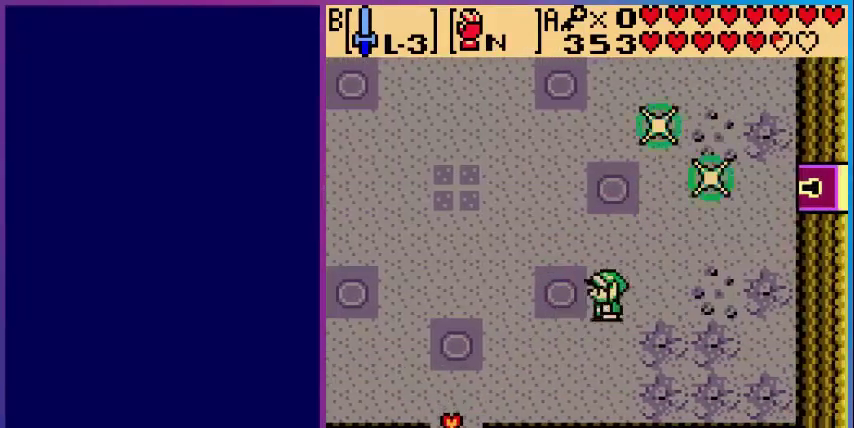
{"buttons": ["DPAD_DOWN", "DPAD_LEFT"], "events": []}
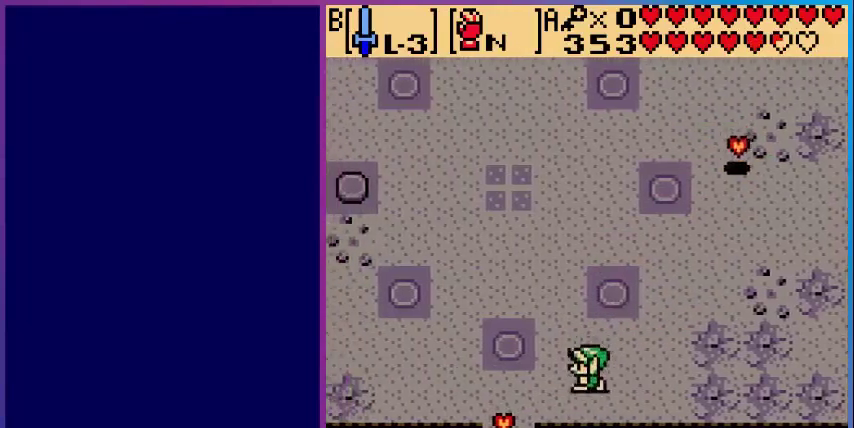
{"buttons": ["DPAD_UP"], "events": [[160, "DPAD_DOWN", "up"], [400, "DPAD_LEFT", "up"], [400, "DPAD_UP", "down"]]}
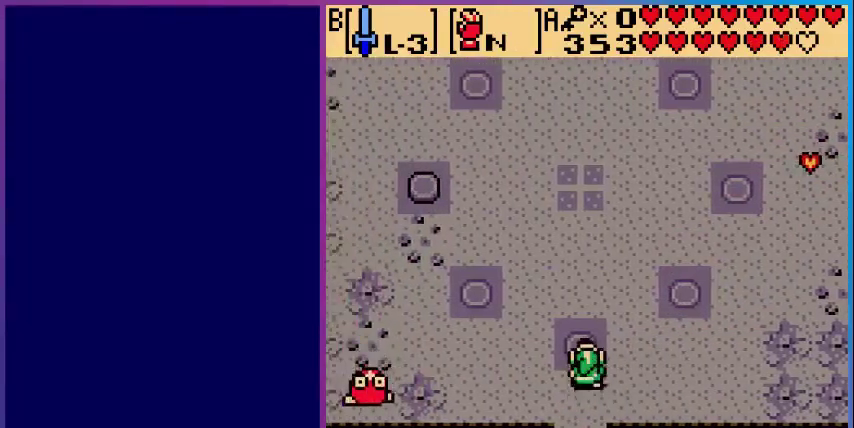
{"buttons": ["DPAD_UP", "DPAD_RIGHT"], "events": [[80, "DPAD_RIGHT", "down"], [80, "DPAD_UP", "up"], [280, "DPAD_UP", "down"]]}
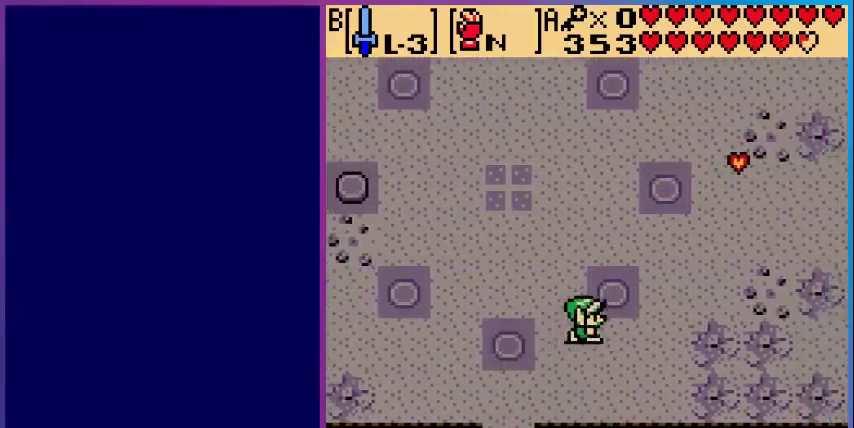
{"buttons": ["DPAD_UP", "DPAD_RIGHT"], "events": []}
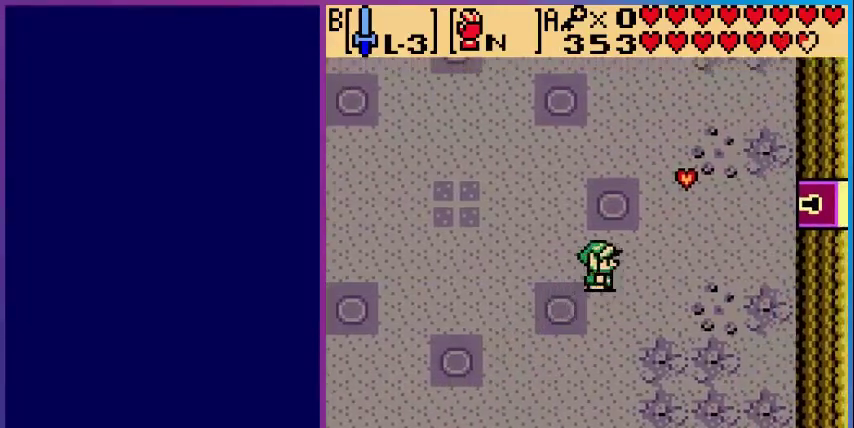
{"buttons": ["DPAD_LEFT"], "events": [[360, "DPAD_RIGHT", "up"], [480, "DPAD_LEFT", "down"], [480, "DPAD_UP", "up"]]}
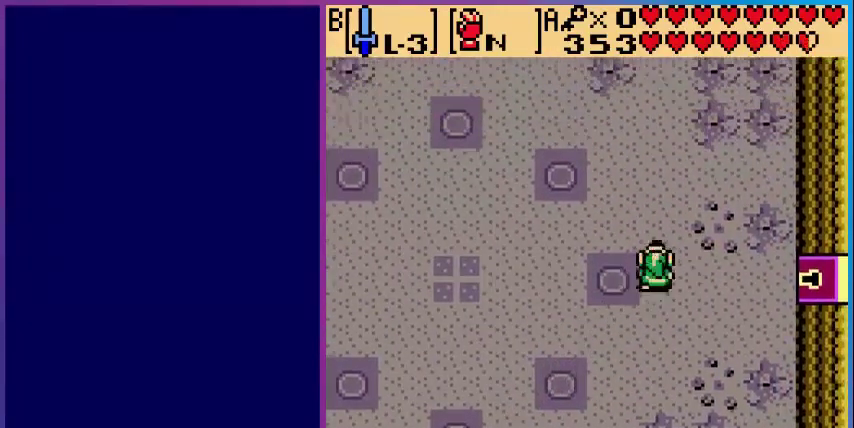
{"buttons": ["DPAD_DOWN", "DPAD_LEFT"], "events": [[280, "DPAD_DOWN", "down"]]}
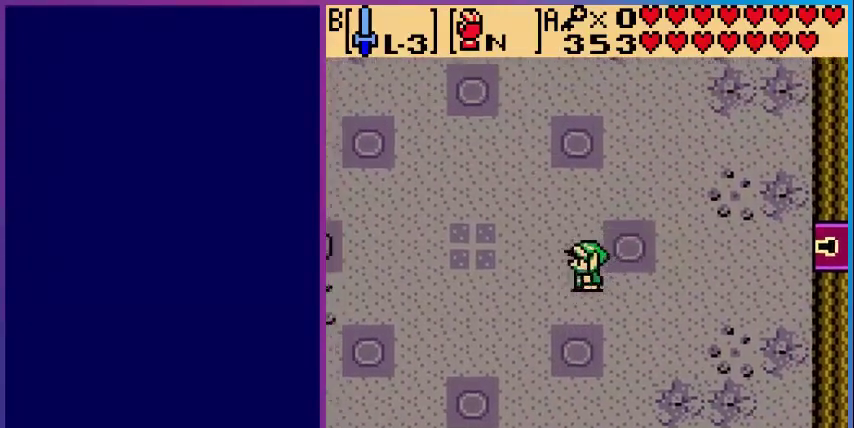
{"buttons": ["DPAD_LEFT"], "events": [[120, "DPAD_DOWN", "up"]]}
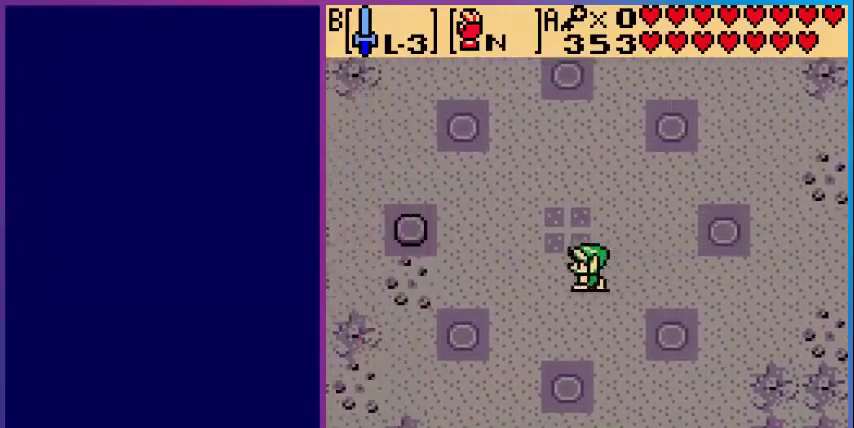
{"buttons": ["DPAD_LEFT"], "events": [[200, "DPAD_DOWN", "down"], [520, "DPAD_DOWN", "up"]]}
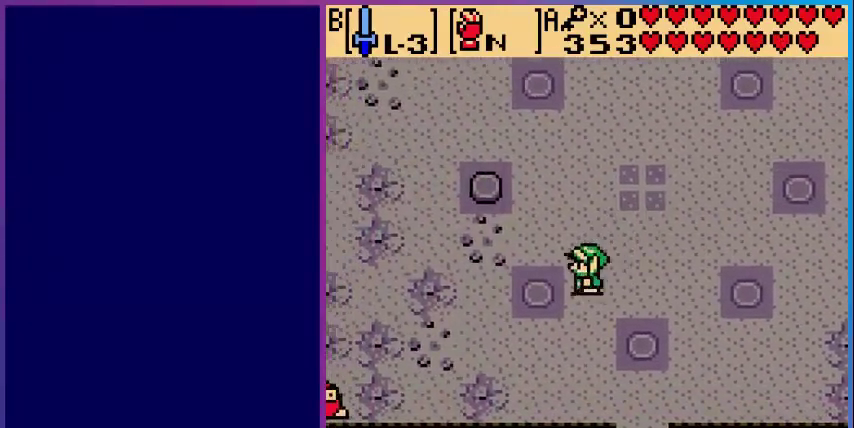
{"buttons": ["DPAD_DOWN", "DPAD_LEFT"], "events": [[480, "DPAD_DOWN", "down"]]}
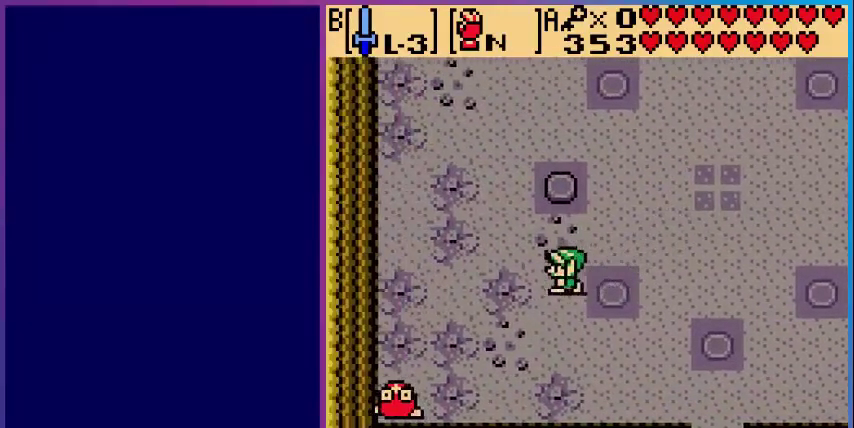
{"buttons": ["DPAD_DOWN", "DPAD_LEFT"], "events": []}
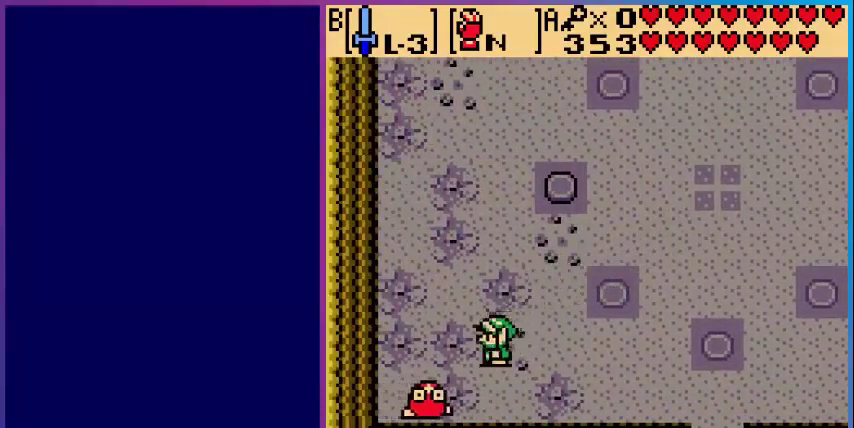
{"buttons": [], "events": [[40, "B", "down"], [80, "DPAD_DOWN", "up"], [120, "DPAD_LEFT", "up"], [200, "B", "up"]]}
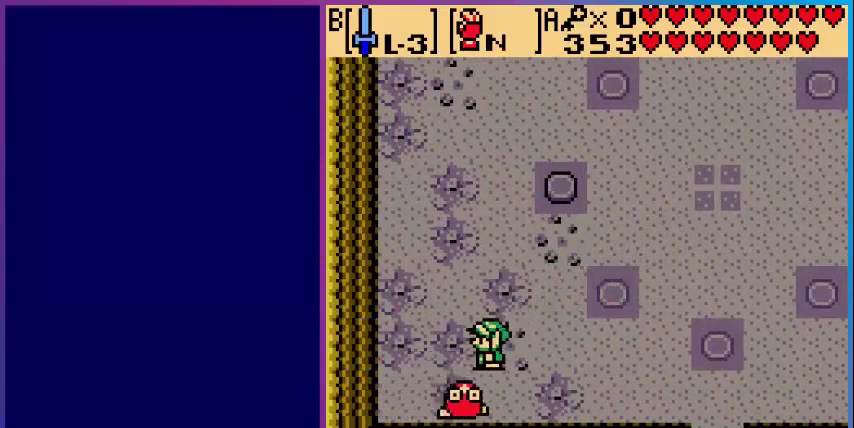
{"buttons": ["B"], "events": [[160, "DPAD_UP", "down"], [320, "DPAD_RIGHT", "down"], [320, "DPAD_UP", "up"], [400, "B", "down"], [400, "DPAD_DOWN", "down"], [400, "DPAD_RIGHT", "up"], [520, "DPAD_DOWN", "up"]]}
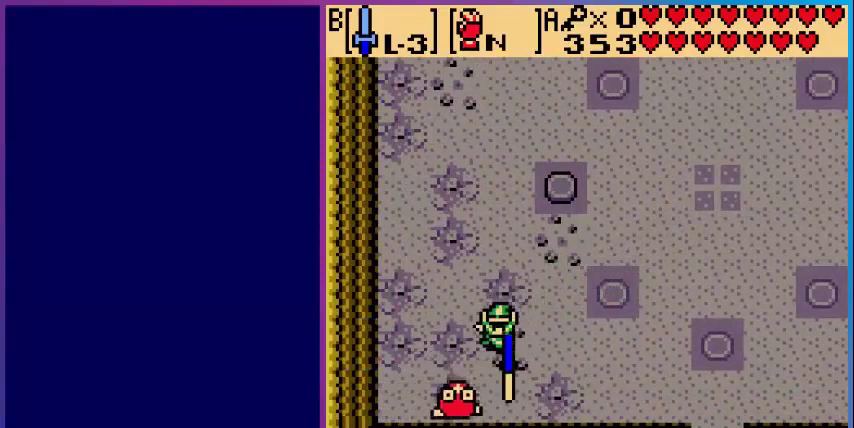
{"buttons": [], "events": [[80, "B", "up"]]}
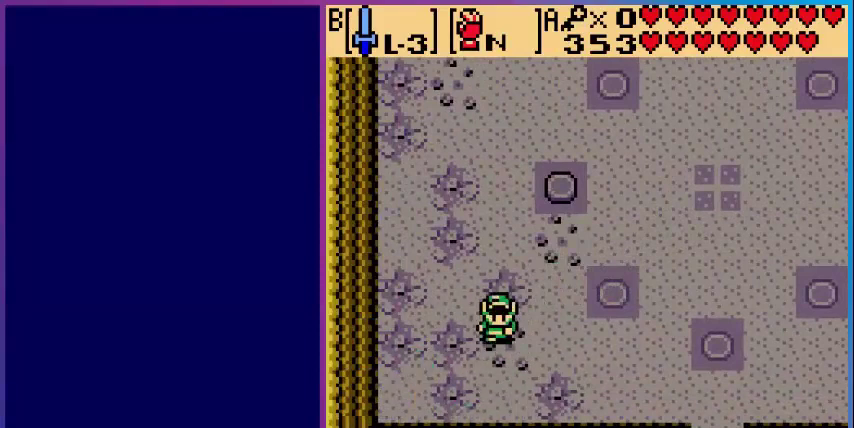
{"buttons": ["DPAD_UP"], "events": [[320, "DPAD_RIGHT", "down"], [400, "DPAD_UP", "down"], [440, "DPAD_RIGHT", "up"]]}
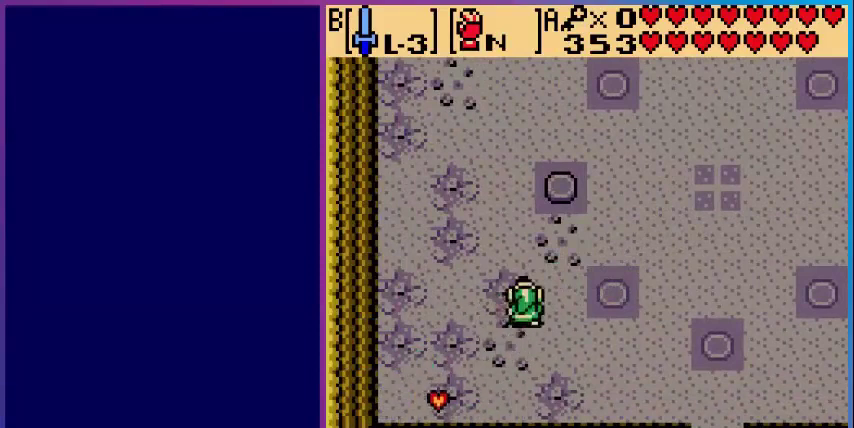
{"buttons": ["DPAD_UP", "DPAD_RIGHT"], "events": [[440, "DPAD_RIGHT", "down"]]}
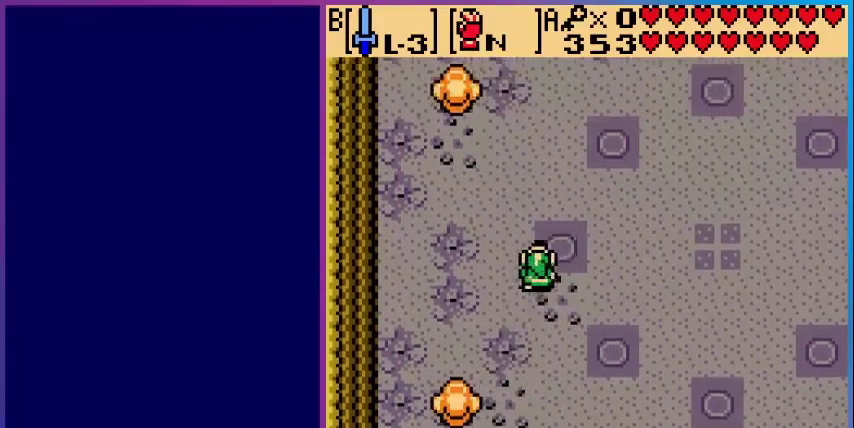
{"buttons": ["DPAD_RIGHT"], "events": [[280, "DPAD_UP", "up"]]}
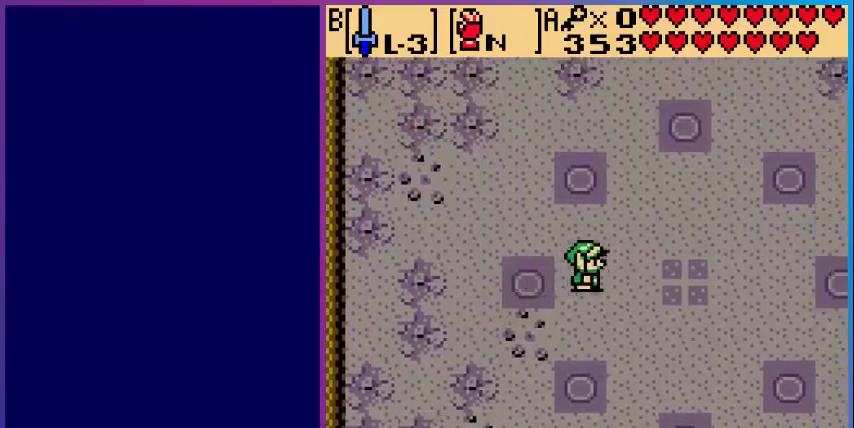
{"buttons": ["DPAD_DOWN", "DPAD_LEFT"], "events": [[80, "DPAD_DOWN", "down"], [80, "DPAD_RIGHT", "up"], [120, "DPAD_DOWN", "up"], [360, "DPAD_LEFT", "down"], [440, "DPAD_DOWN", "down"]]}
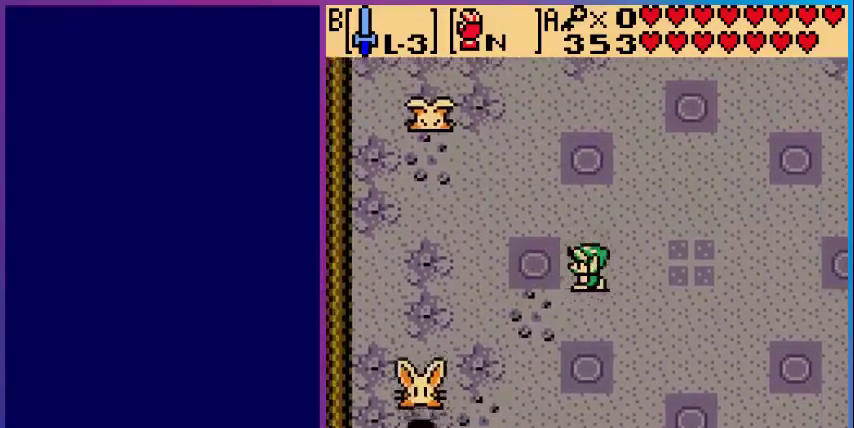
{"buttons": [], "events": [[200, "B", "down"], [200, "DPAD_DOWN", "up"], [200, "DPAD_LEFT", "up"], [320, "B", "up"]]}
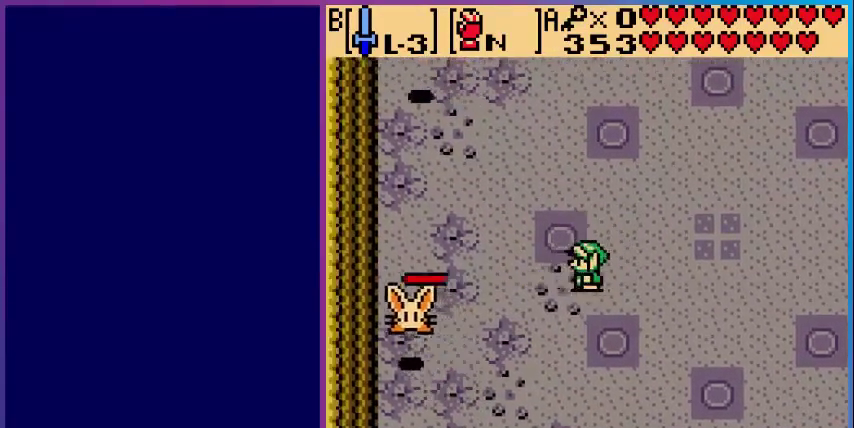
{"buttons": [], "events": [[240, "START", "down"], [360, "START", "up"]]}
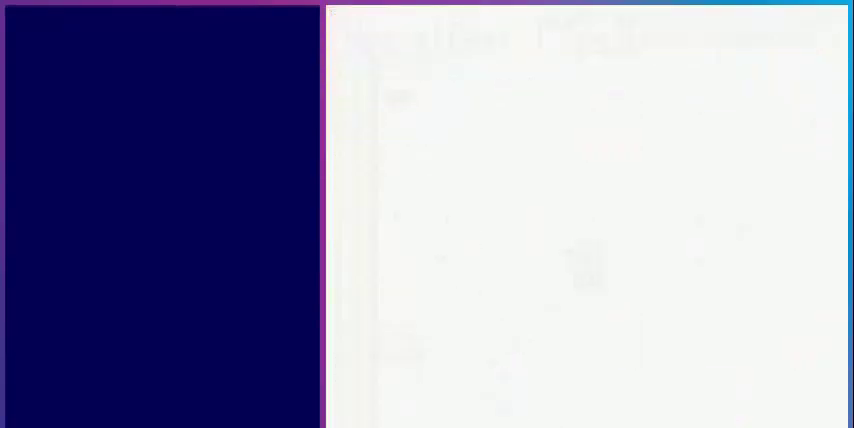
{"buttons": [], "events": []}
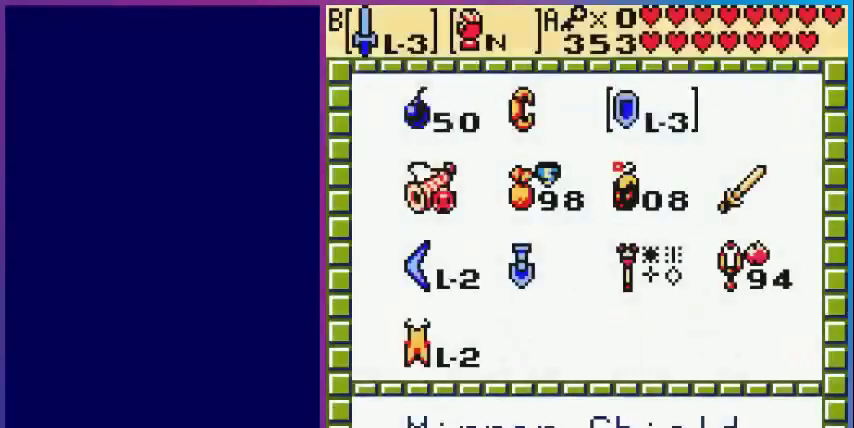
{"buttons": [], "events": []}
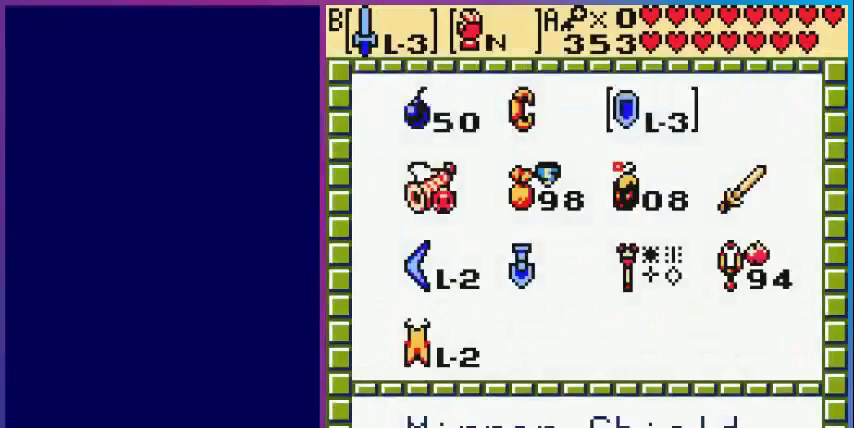
{"buttons": [], "events": []}